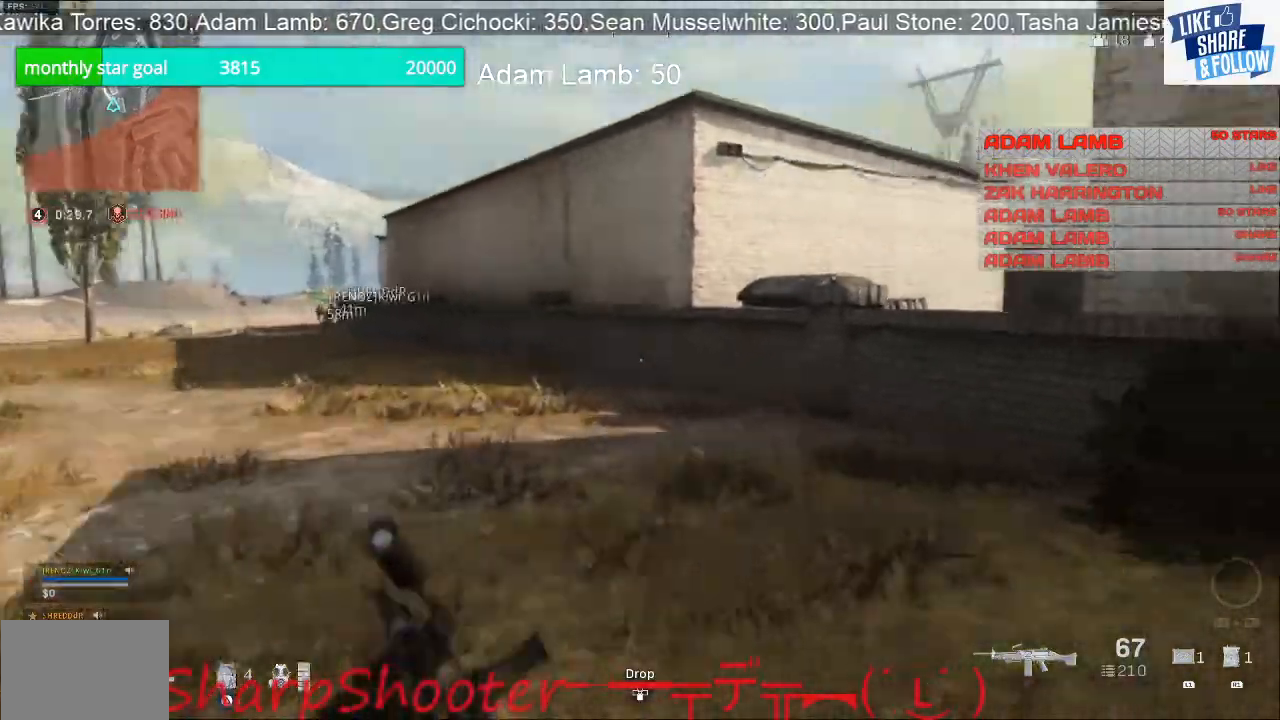
Gameplay with a controller (PlayStation layout); each line is a JSON object with the inputs held at the frame after it. "events" lists button and stick changes between this image and that frame as [ms after this image, input, new state], when the widget could be followed in between. Not read: L3.
{"buttons": [], "left_stick": "up", "right_stick": "center", "events": [[133, "right_stick", "center"]]}
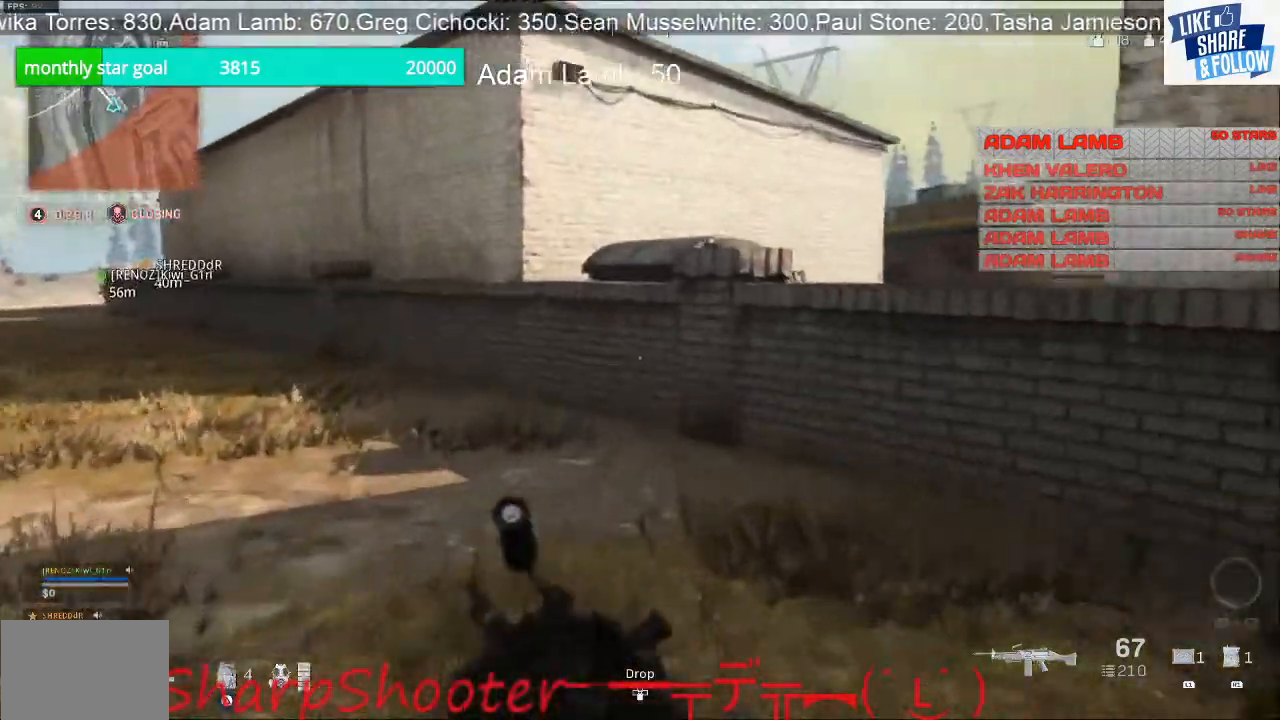
{"buttons": [], "left_stick": "up", "right_stick": "center", "events": [[300, "right_stick", "right"], [433, "right_stick", "center"]]}
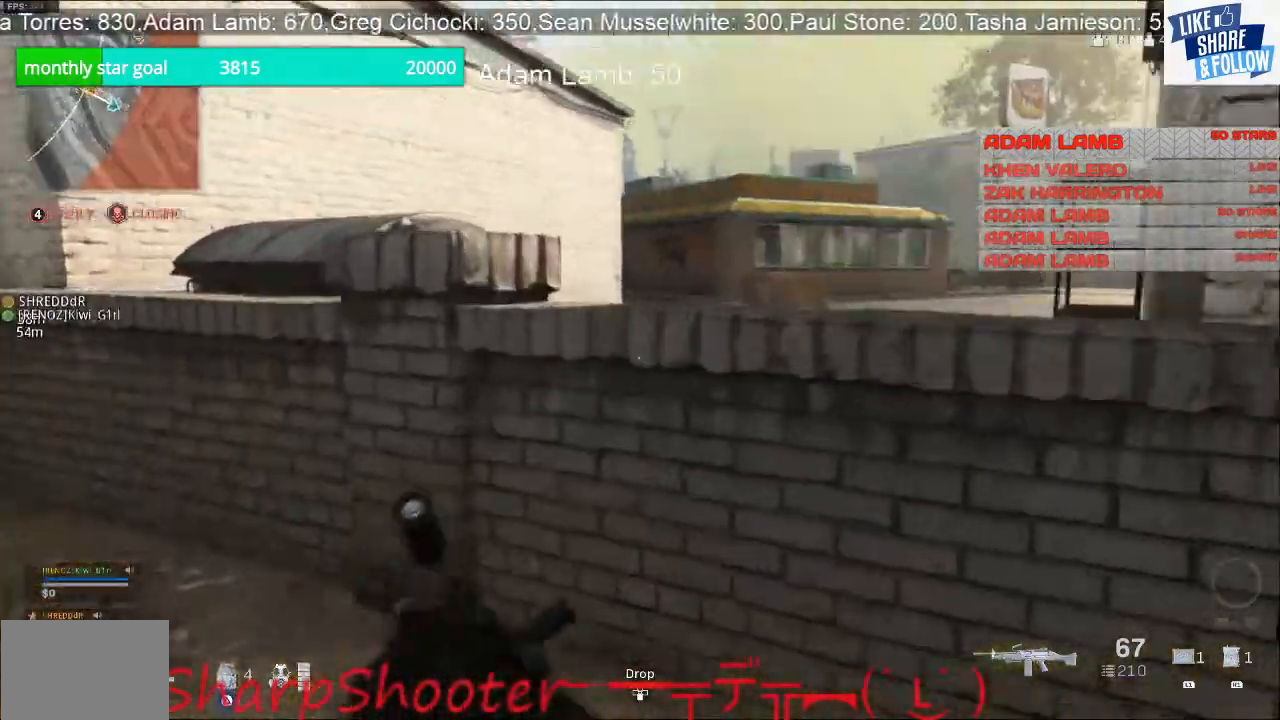
{"buttons": [], "left_stick": "up", "right_stick": "center", "events": [[200, "CROSS", "down"], [333, "CROSS", "up"]]}
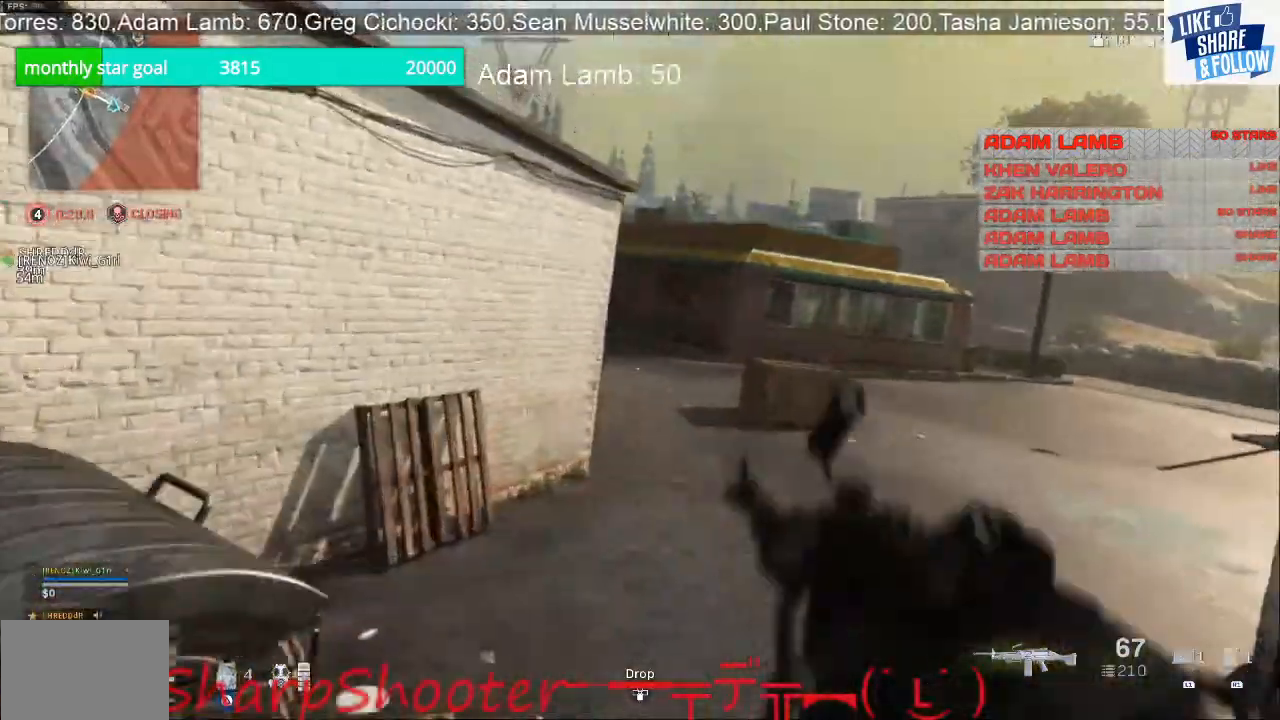
{"buttons": [], "left_stick": "up-left", "right_stick": "center", "events": [[33, "right_stick", "right"], [200, "right_stick", "center"], [367, "right_stick", "up"], [400, "left_stick", "up-left"], [500, "right_stick", "center"]]}
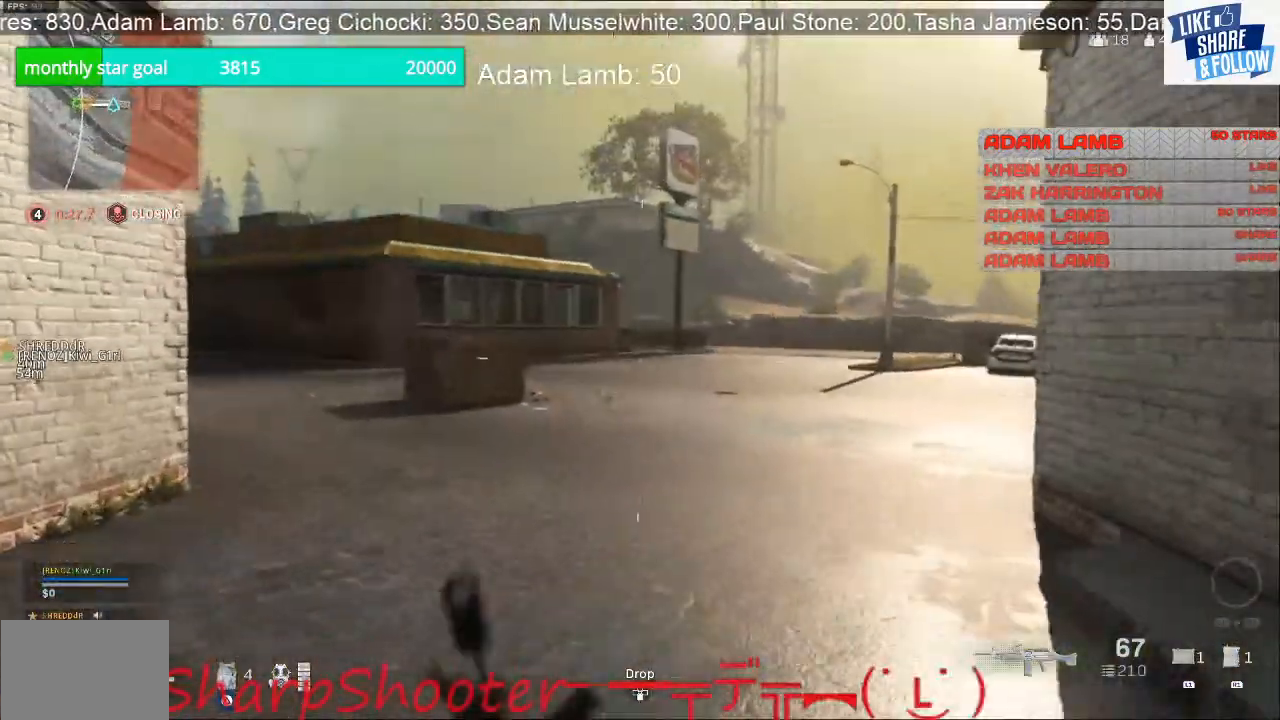
{"buttons": [], "left_stick": "up-left", "right_stick": "right", "events": [[67, "SQUARE", "down"], [233, "SQUARE", "up"], [400, "right_stick", "right"]]}
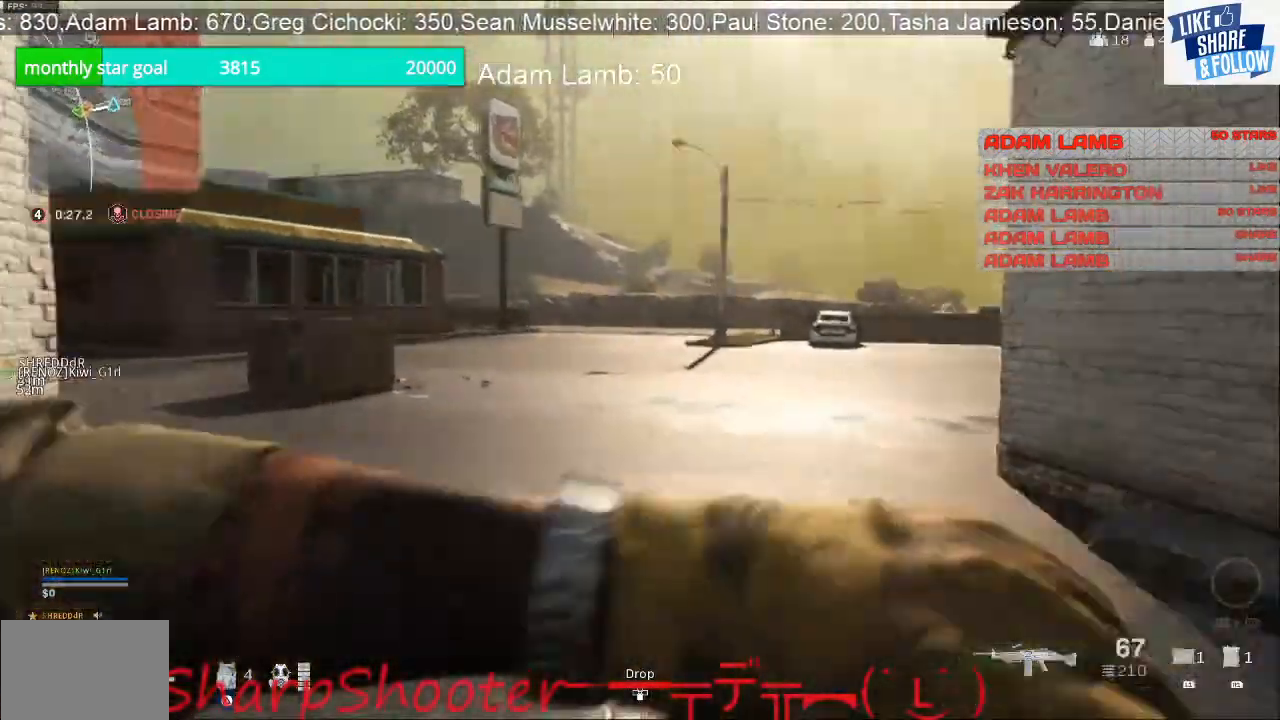
{"buttons": [], "left_stick": "up-left", "right_stick": "center", "events": [[133, "right_stick", "center"]]}
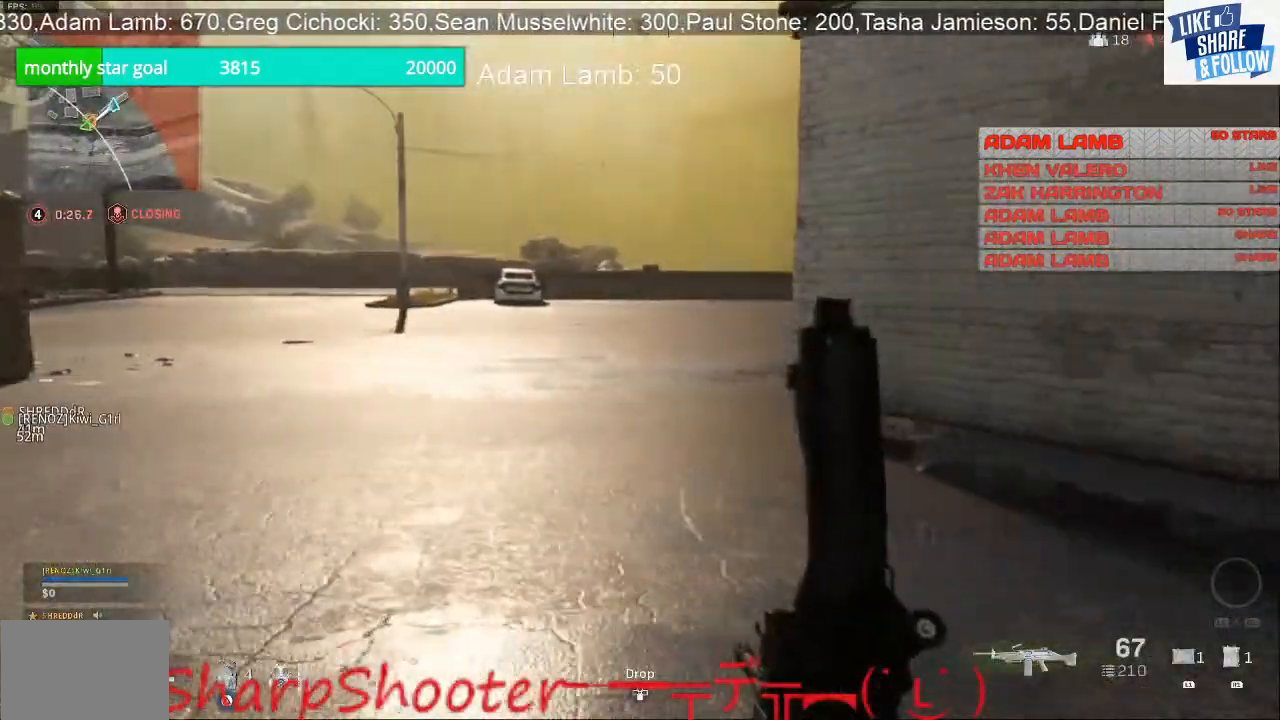
{"buttons": [], "left_stick": "up-left", "right_stick": "center", "events": []}
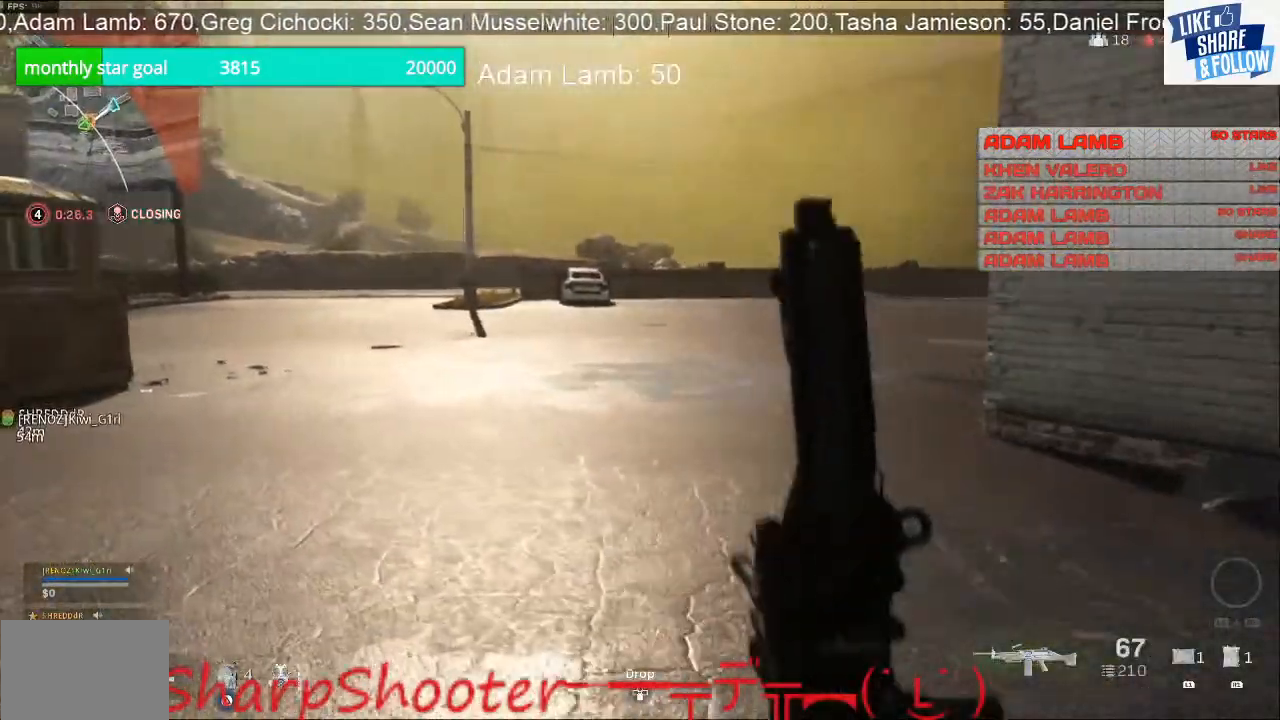
{"buttons": [], "left_stick": "up", "right_stick": "center", "events": [[133, "right_stick", "left"], [267, "left_stick", "up"], [267, "right_stick", "center"]]}
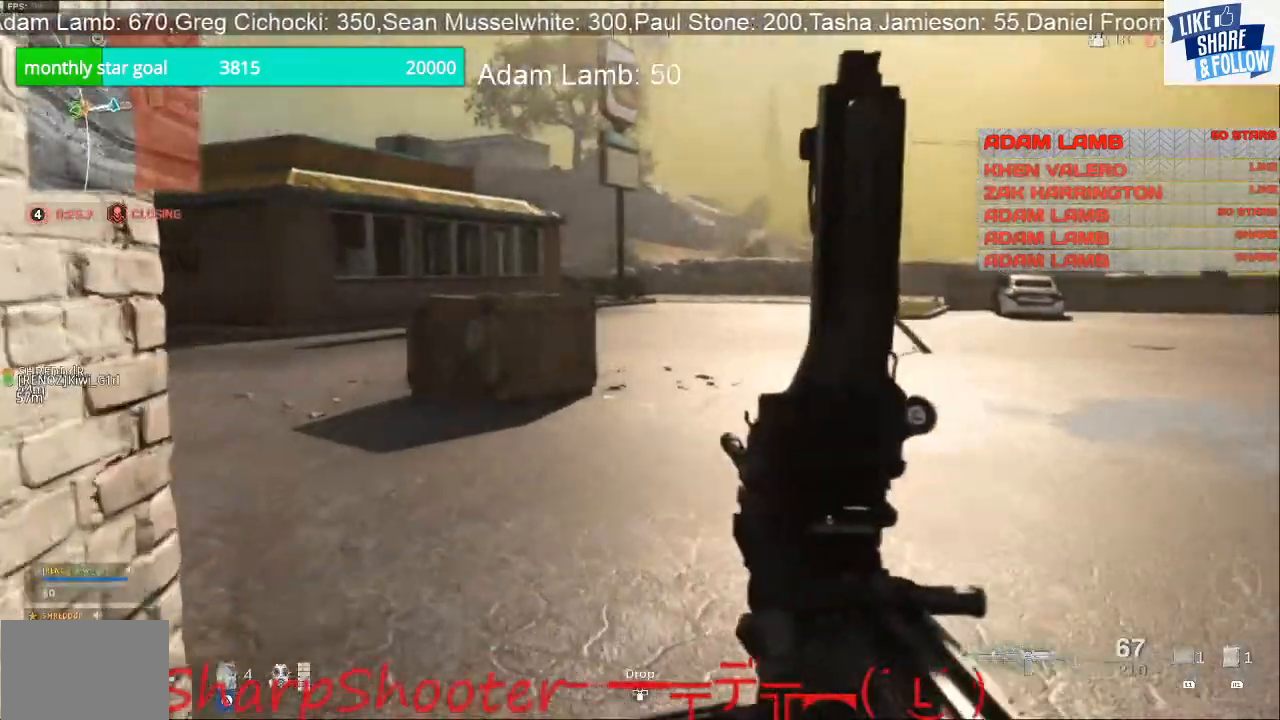
{"buttons": [], "left_stick": "up", "right_stick": "center", "events": [[100, "right_stick", "left"], [500, "right_stick", "center"]]}
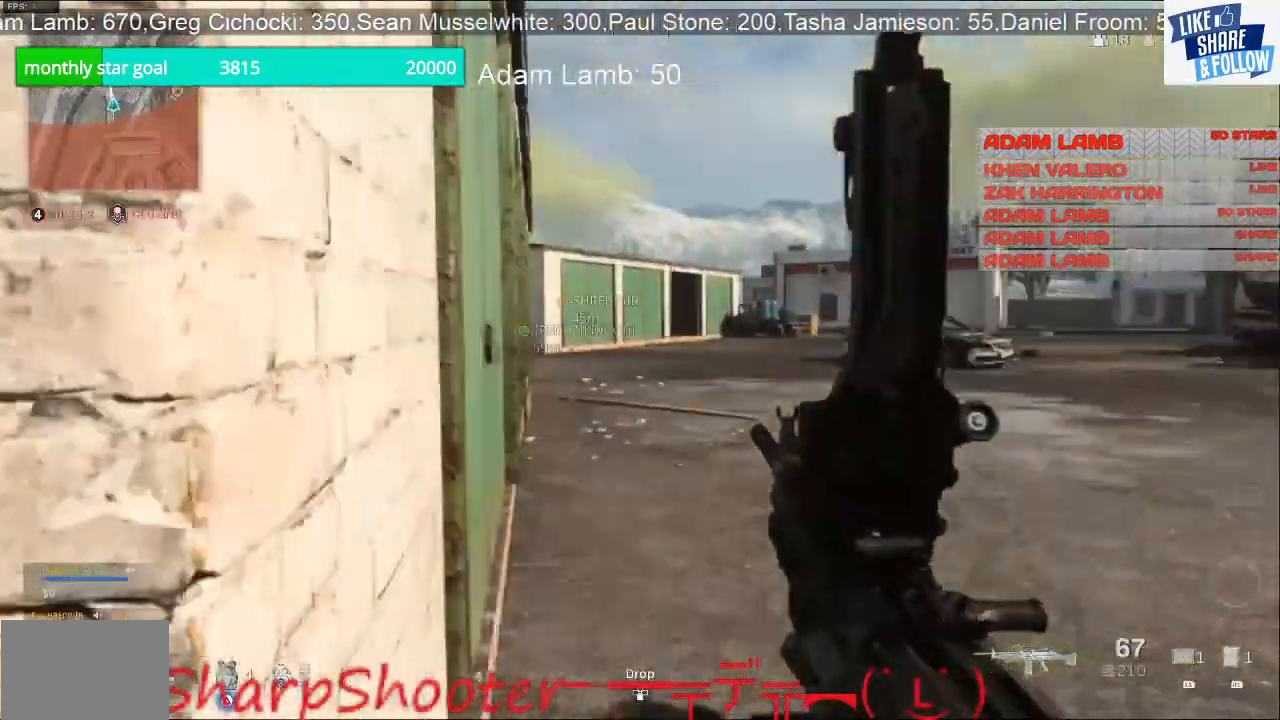
{"buttons": [], "left_stick": "up", "right_stick": "center", "events": []}
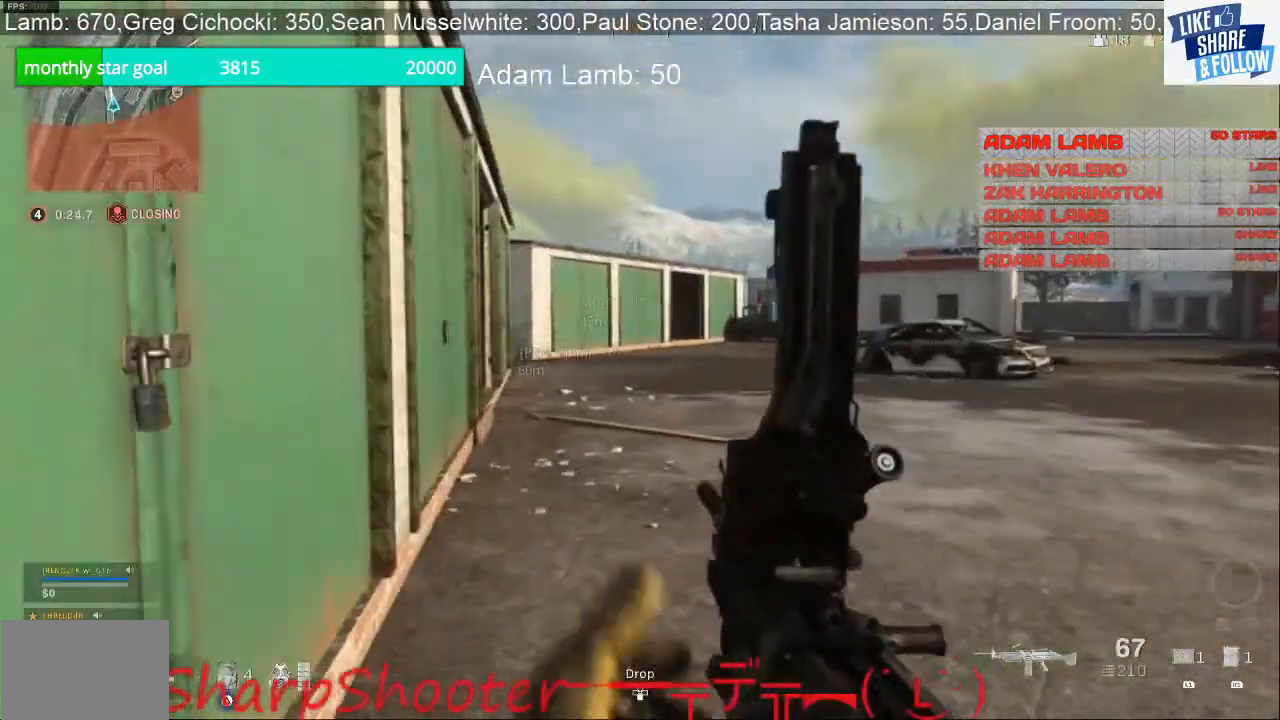
{"buttons": [], "left_stick": "up", "right_stick": "center", "events": []}
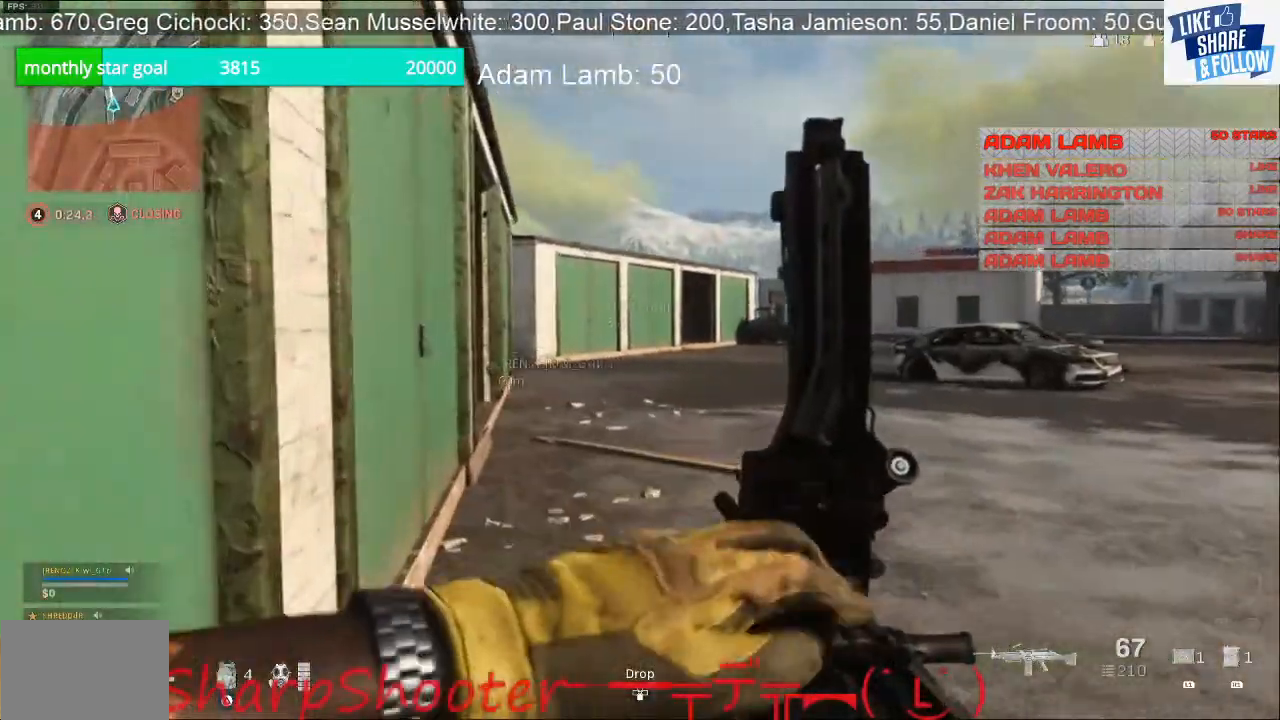
{"buttons": [], "left_stick": "up", "right_stick": "center", "events": [[200, "right_stick", "down"], [400, "right_stick", "center"]]}
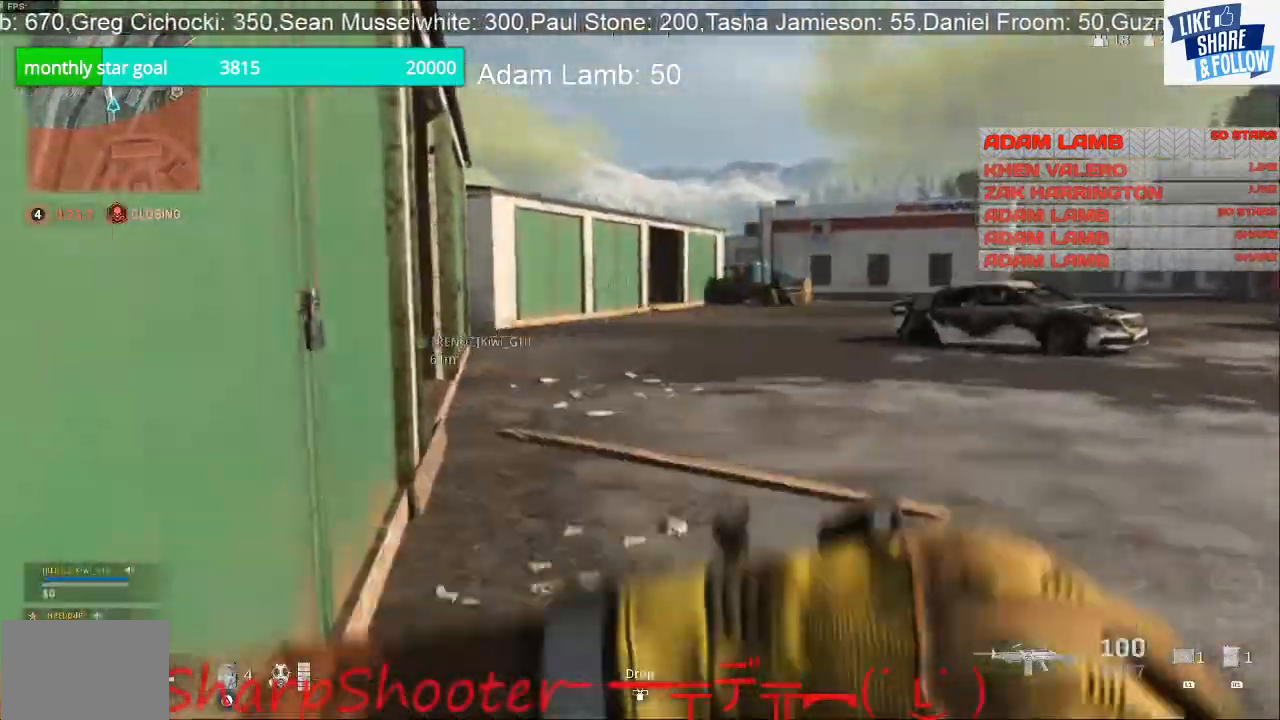
{"buttons": [], "left_stick": "up", "right_stick": "right", "events": [[333, "right_stick", "right"]]}
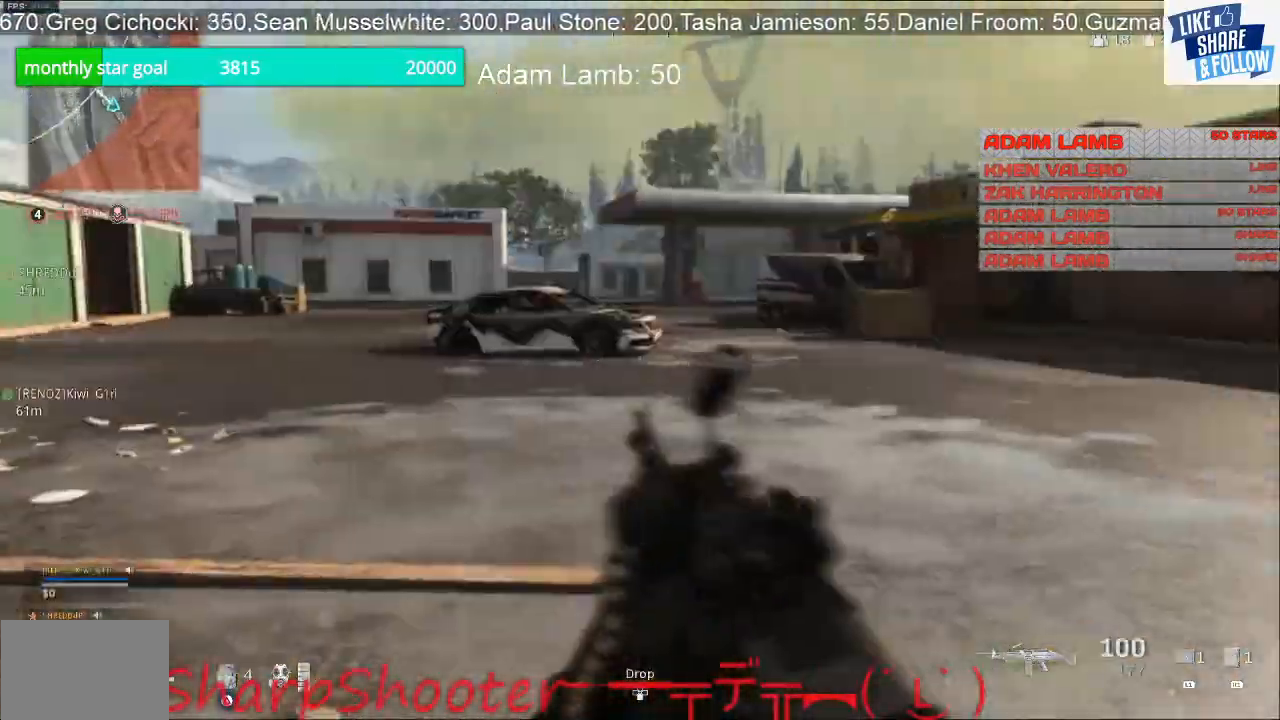
{"buttons": [], "left_stick": "up", "right_stick": "center", "events": [[33, "left_stick", "up-left"], [67, "right_stick", "center"], [267, "right_stick", "left"], [367, "left_stick", "up"], [433, "right_stick", "center"]]}
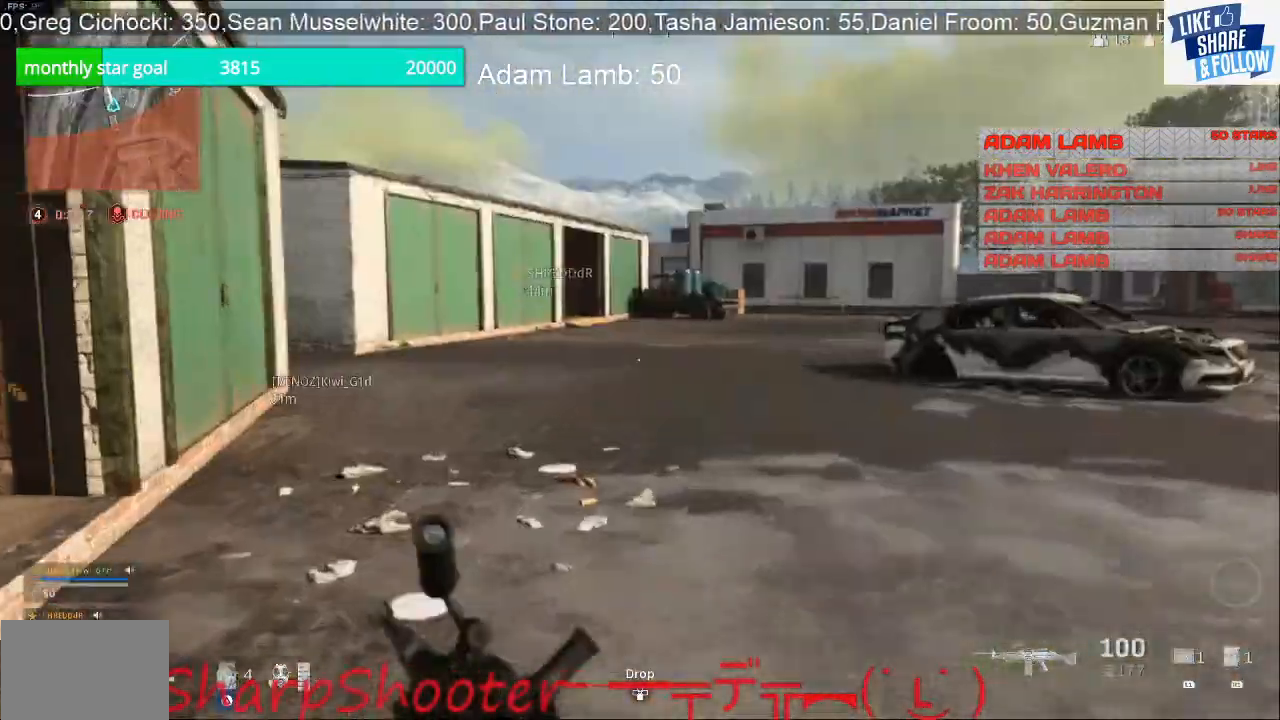
{"buttons": [], "left_stick": "up", "right_stick": "left", "events": [[100, "right_stick", "left"]]}
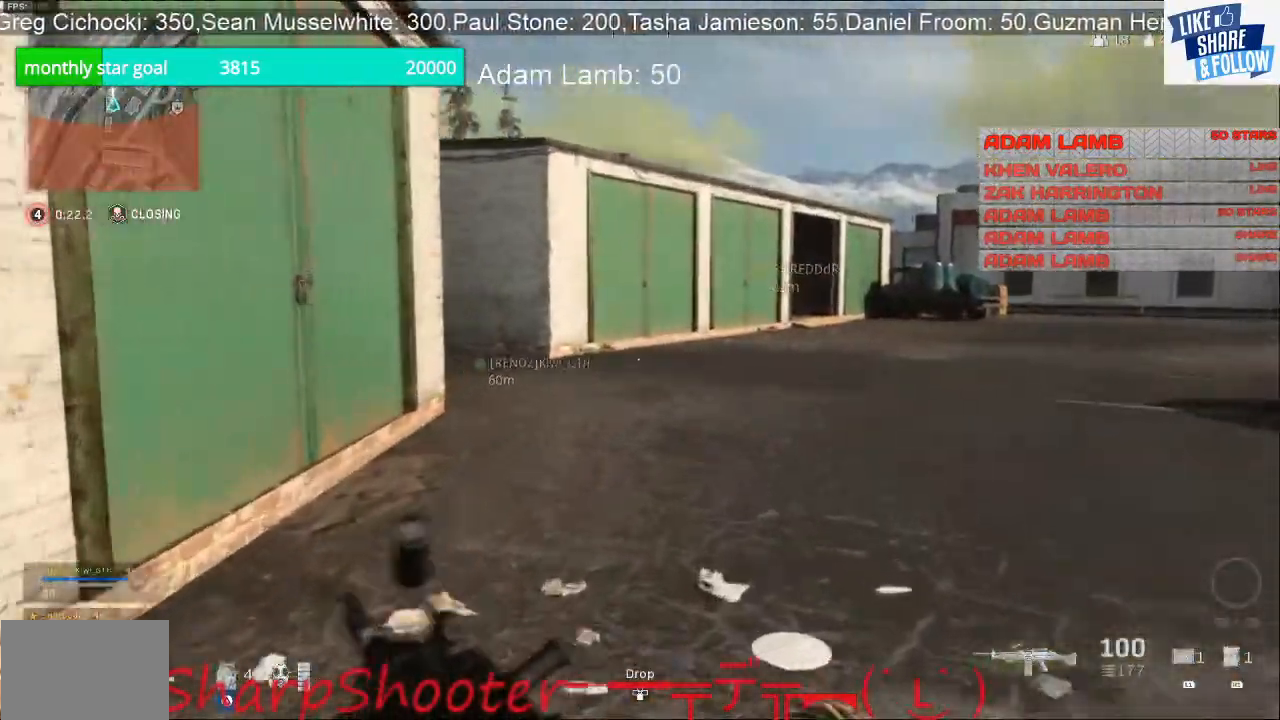
{"buttons": [], "left_stick": "up", "right_stick": "left", "events": []}
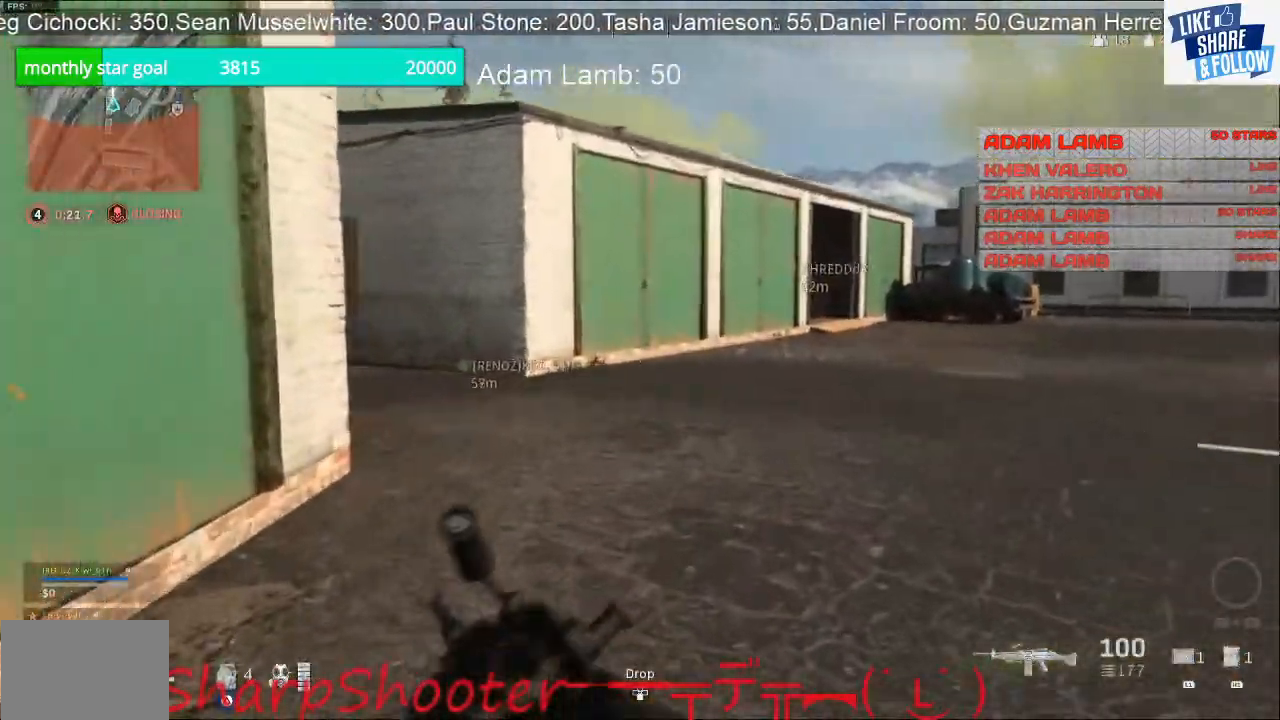
{"buttons": [], "left_stick": "up", "right_stick": "left", "events": []}
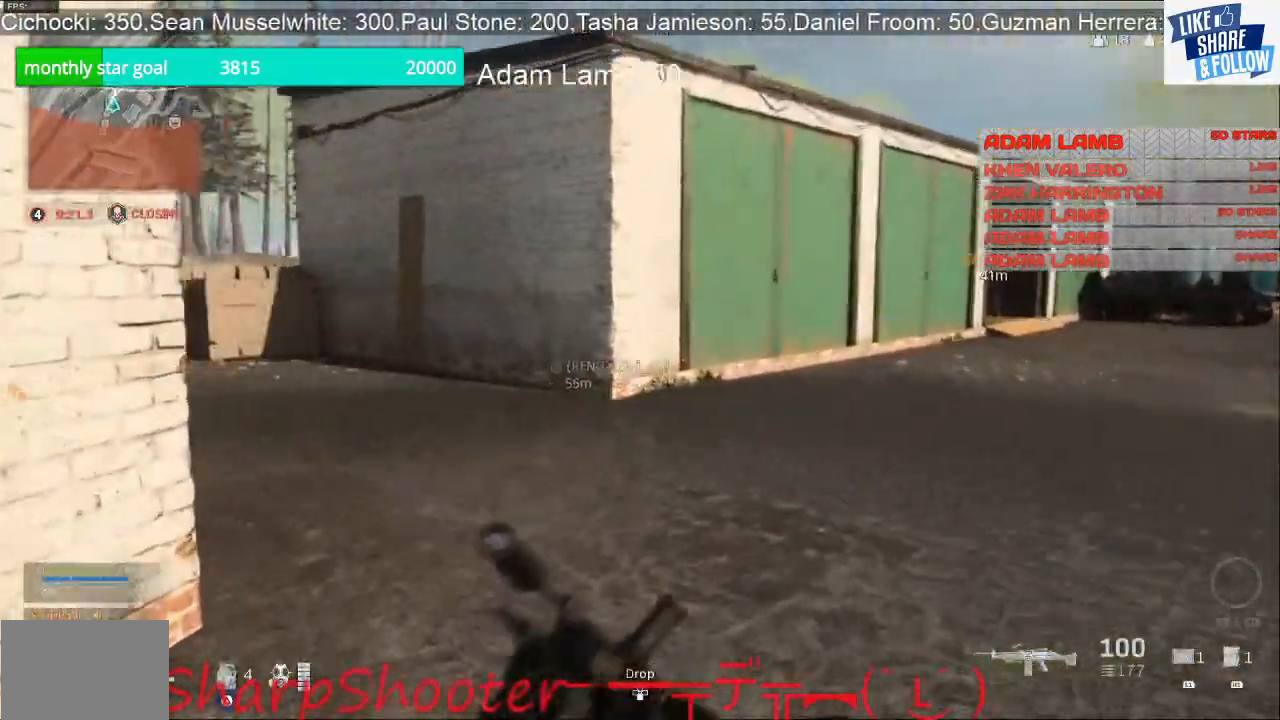
{"buttons": [], "left_stick": "up-right", "right_stick": "left", "events": [[233, "left_stick", "up-right"]]}
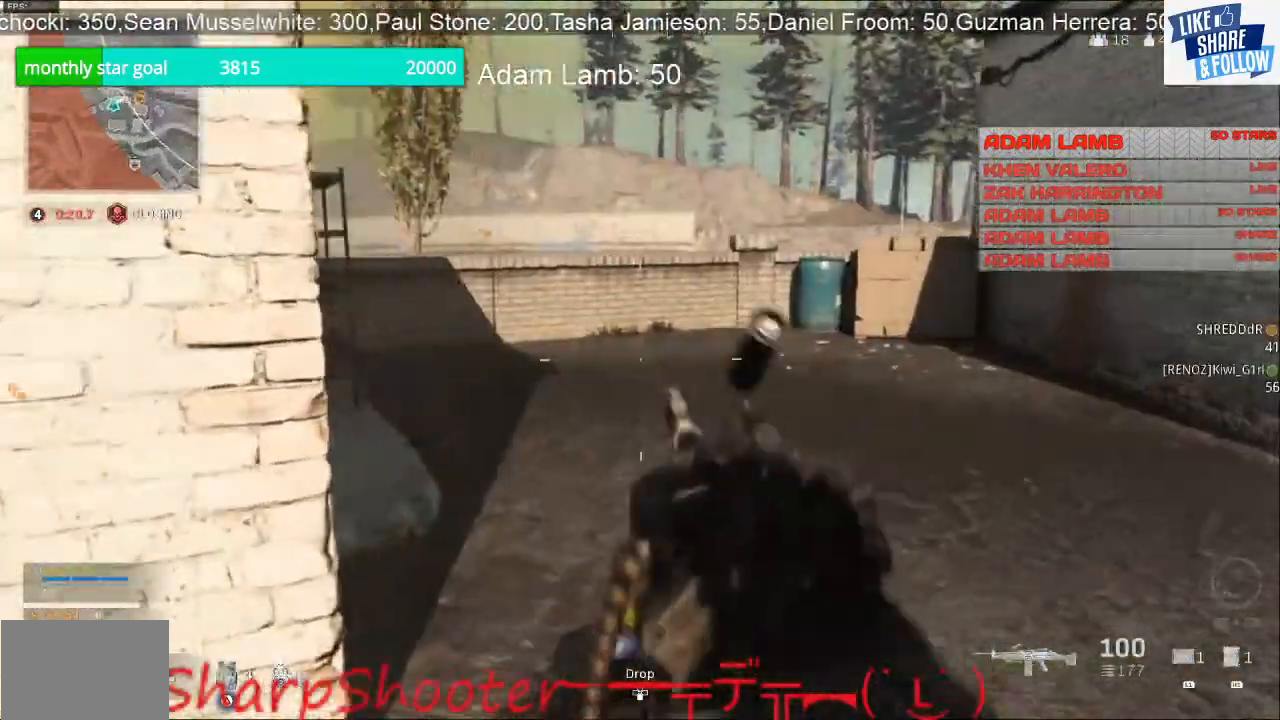
{"buttons": [], "left_stick": "up", "right_stick": "right", "events": [[33, "right_stick", "right"], [233, "left_stick", "up"], [300, "right_stick", "center"], [500, "right_stick", "right"]]}
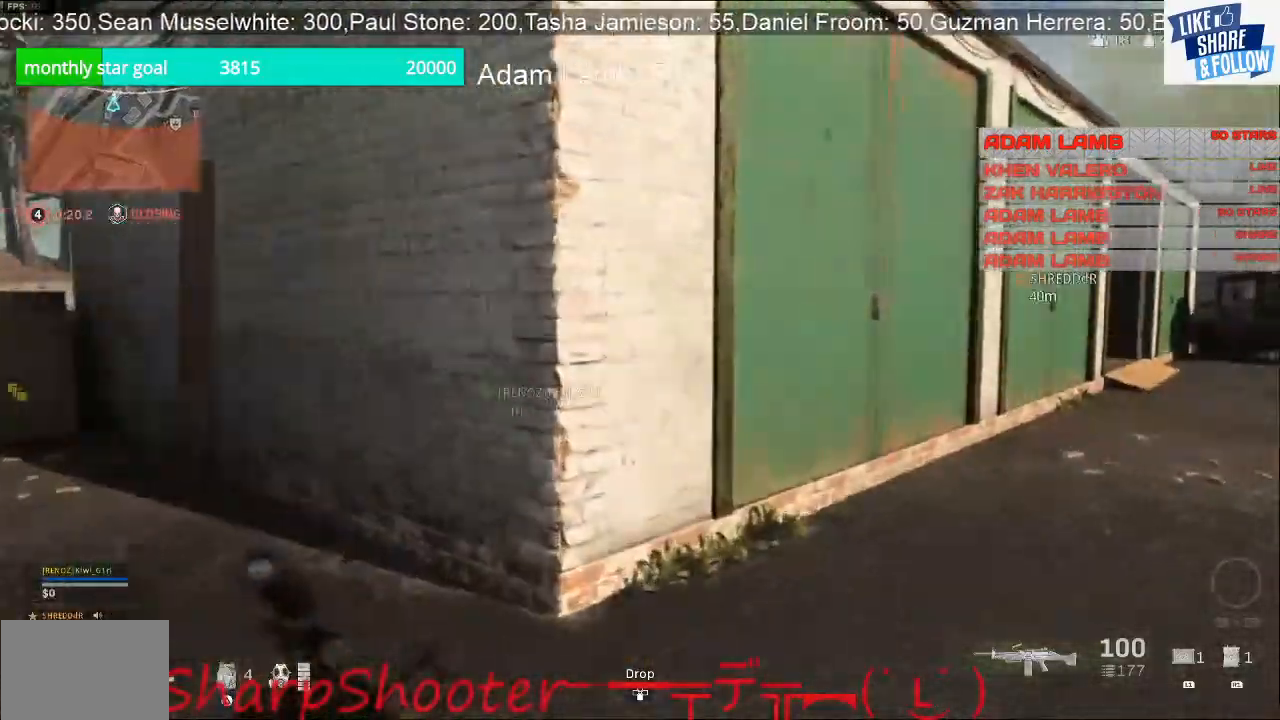
{"buttons": [], "left_stick": "up", "right_stick": "center", "events": [[300, "right_stick", "center"]]}
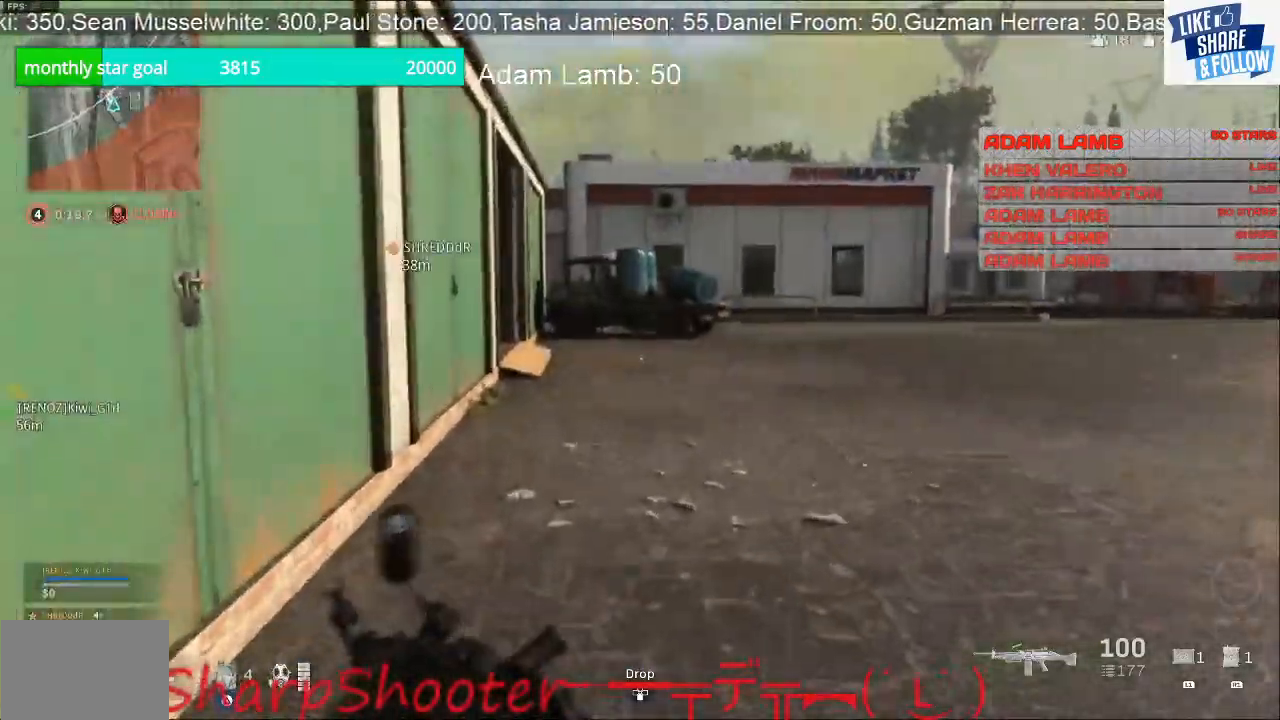
{"buttons": [], "left_stick": "up", "right_stick": "center", "events": []}
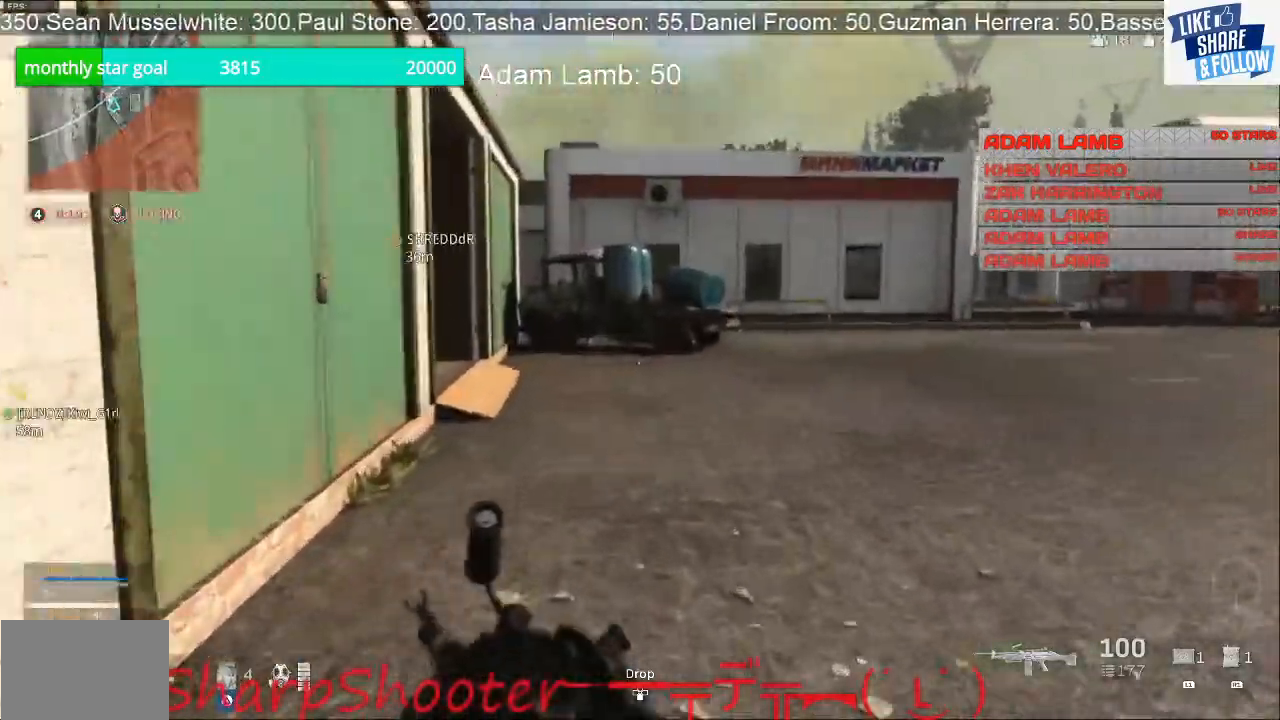
{"buttons": [], "left_stick": "up", "right_stick": "center", "events": []}
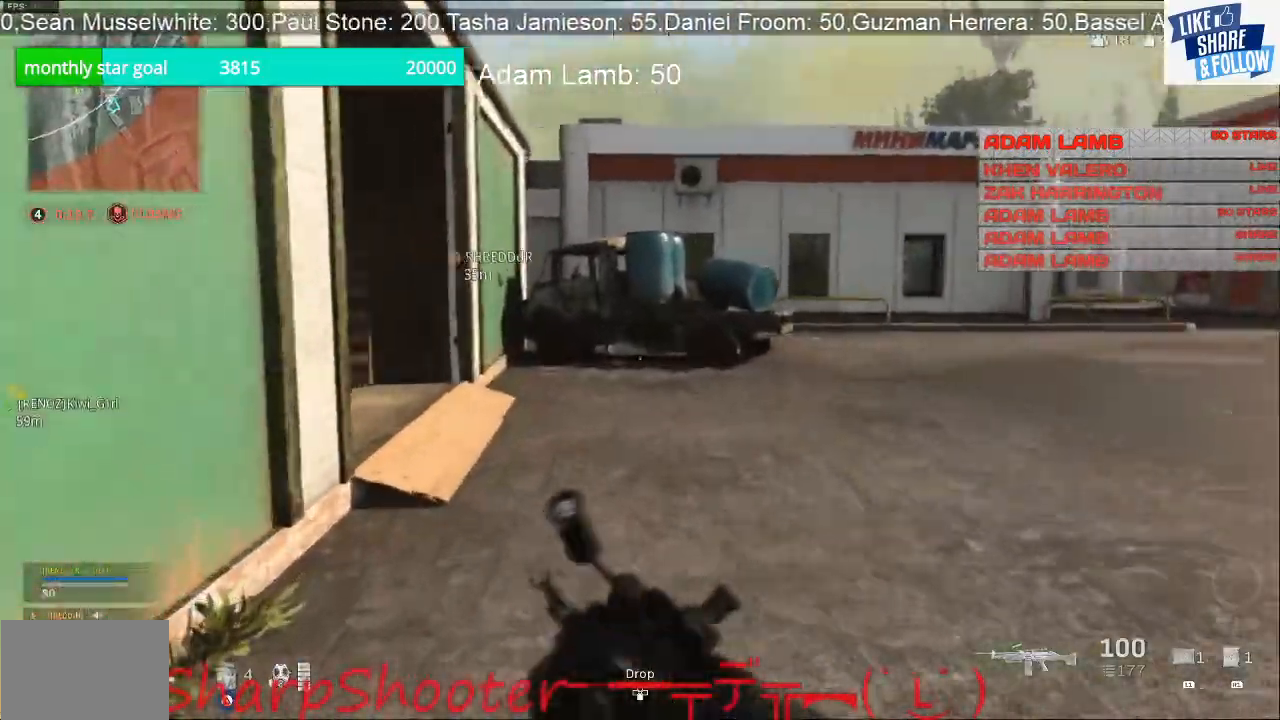
{"buttons": [], "left_stick": "up", "right_stick": "center", "events": []}
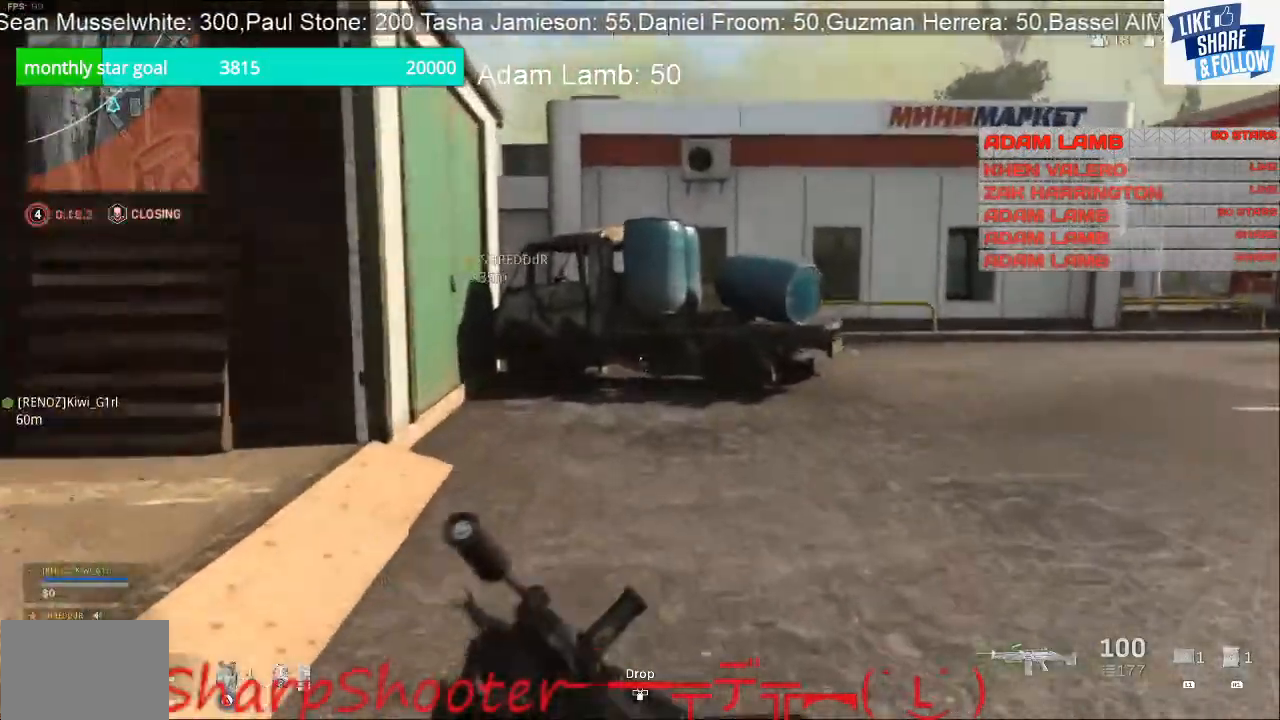
{"buttons": [], "left_stick": "up", "right_stick": "center", "events": [[167, "right_stick", "right"], [367, "right_stick", "center"]]}
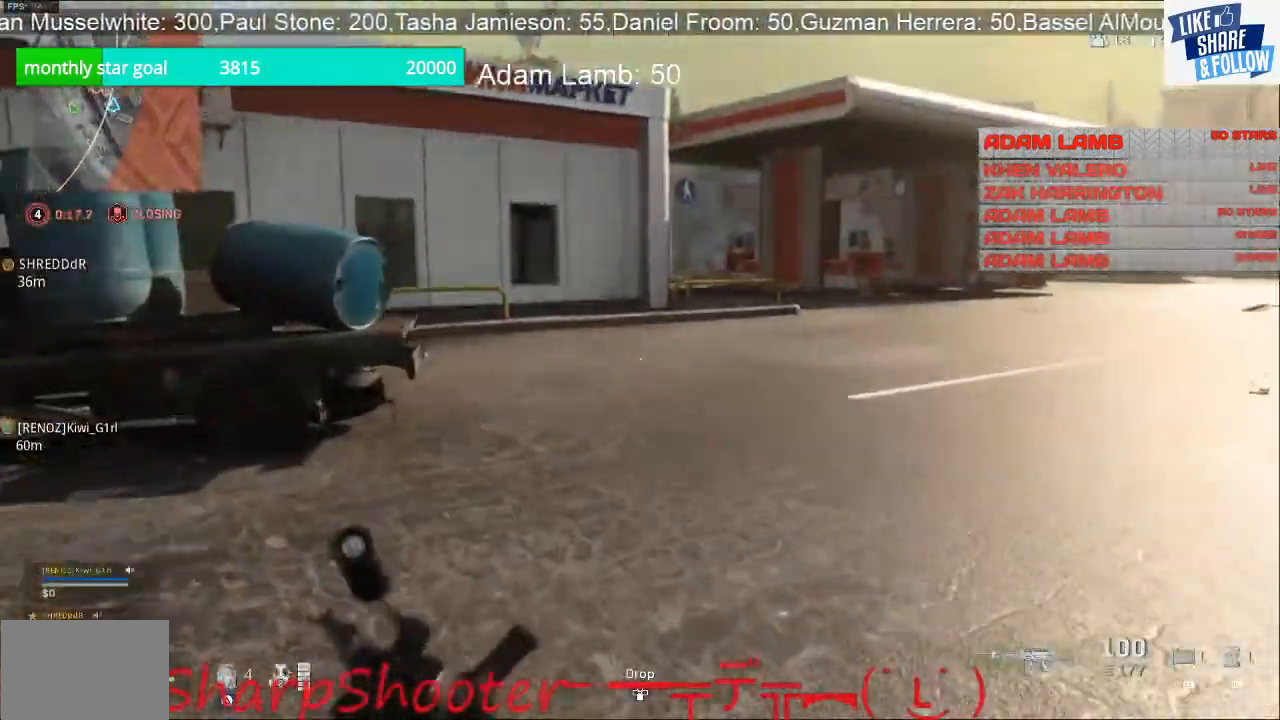
{"buttons": [], "left_stick": "up", "right_stick": "center", "events": []}
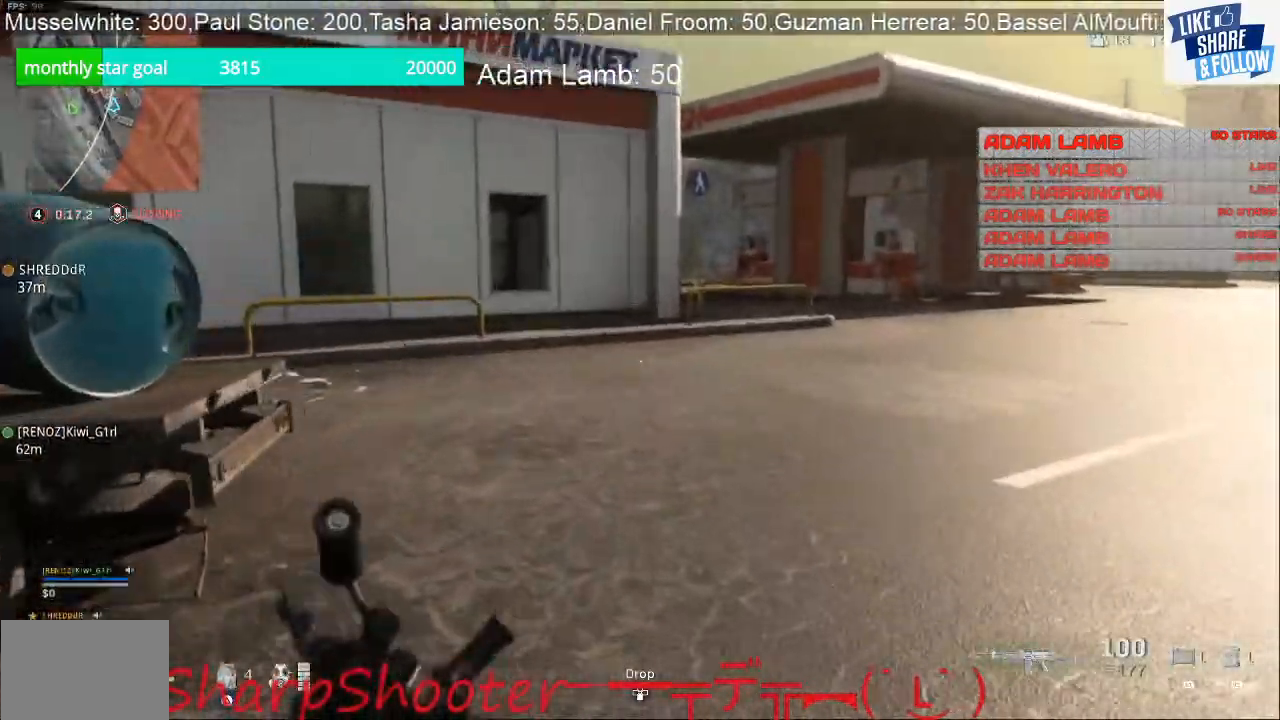
{"buttons": [], "left_stick": "up", "right_stick": "left", "events": [[400, "right_stick", "left"]]}
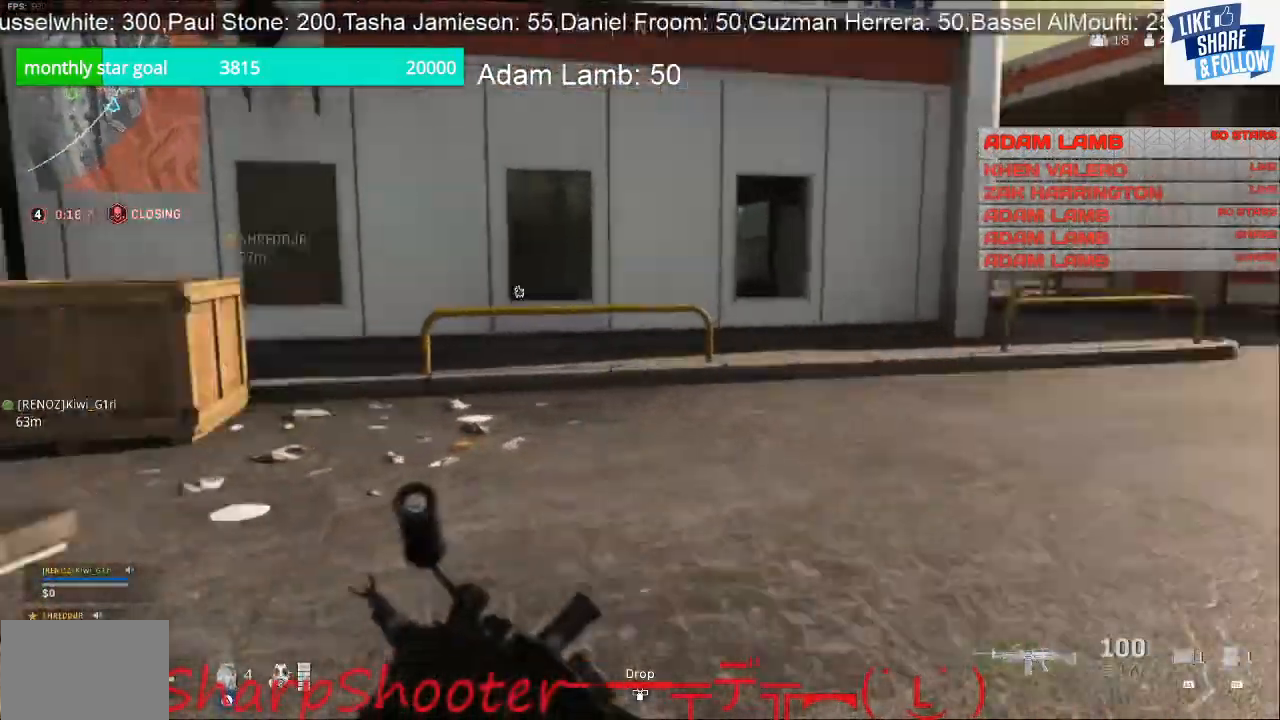
{"buttons": [], "left_stick": "up", "right_stick": "left", "events": []}
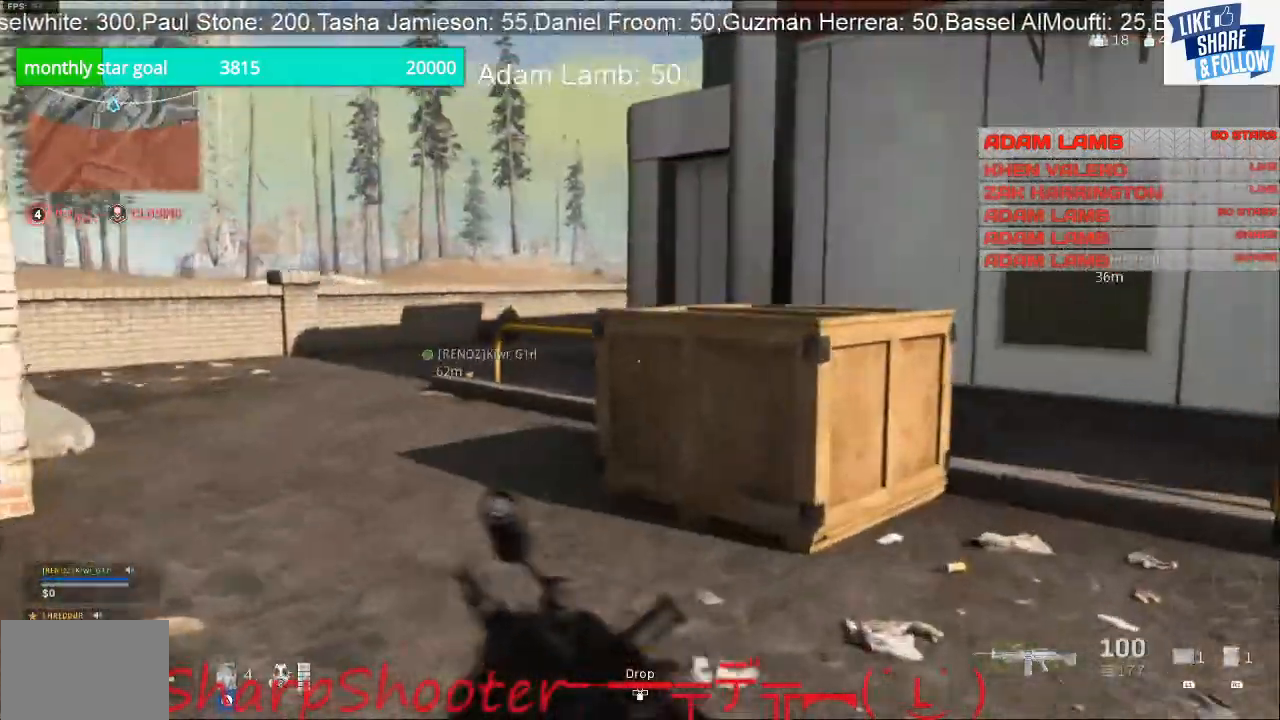
{"buttons": [], "left_stick": "up", "right_stick": "left", "events": [[133, "right_stick", "center"], [367, "right_stick", "left"]]}
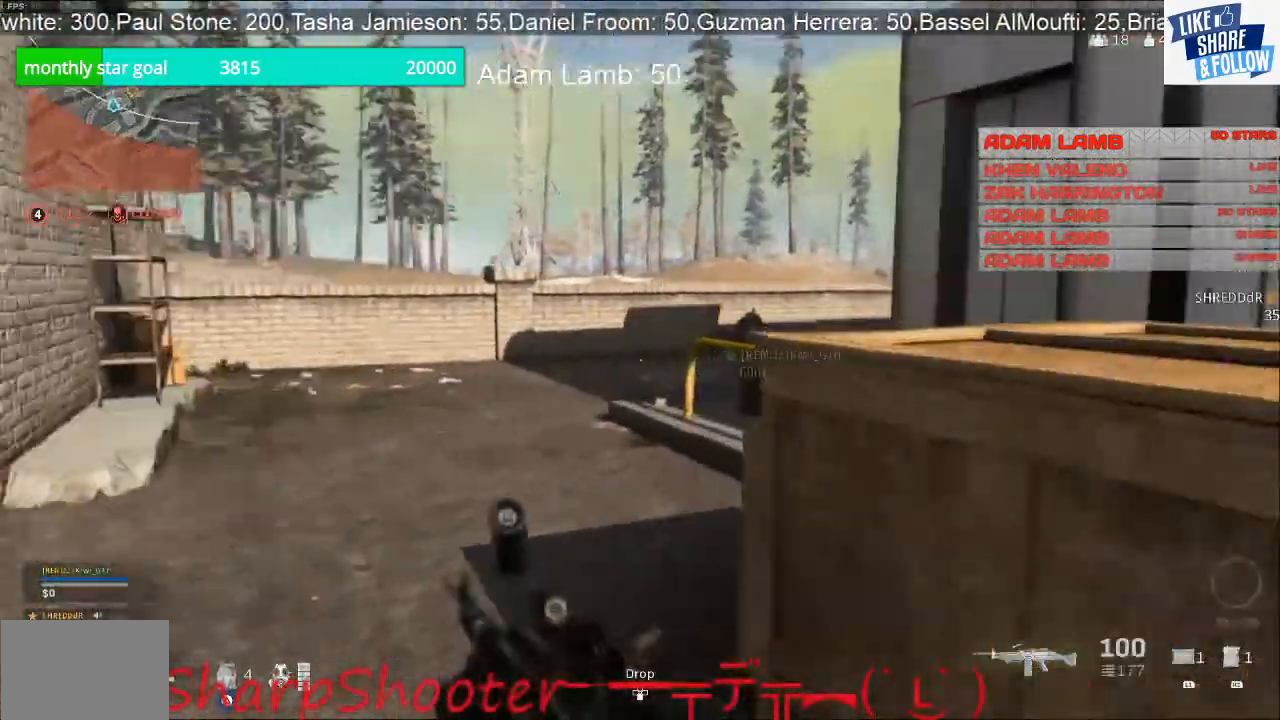
{"buttons": [], "left_stick": "up", "right_stick": "center", "events": [[33, "right_stick", "center"]]}